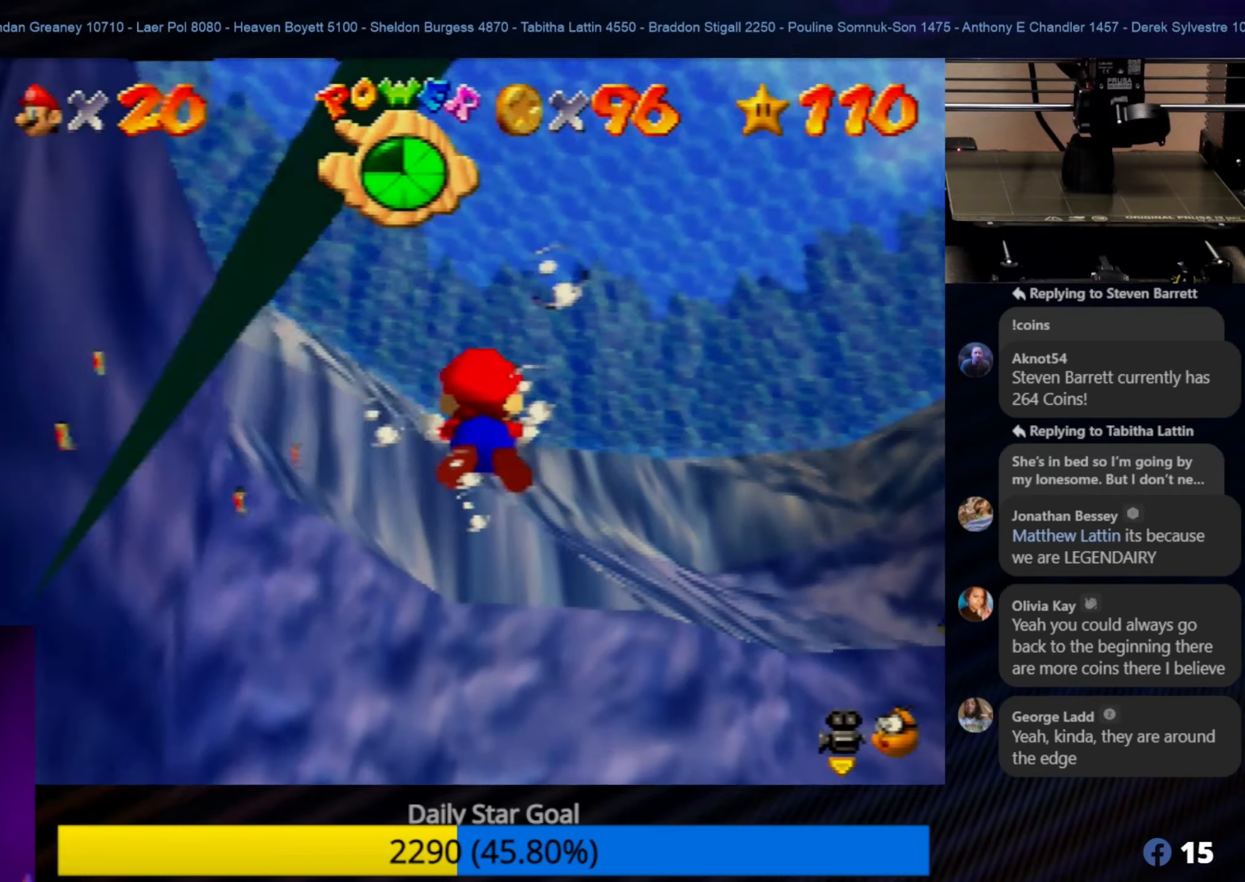
Gameplay with a controller (Nintendo layout); each line is a JSON object with the inputs held at the frame after it. "events" lists button and stick changes between this image and that frame as [ms after this image, input, new state], when the widget could be followed in between. Not read: L1 L3 R3.
{"buttons": ["A"], "left_stick": "down", "events": [[50, "left_stick", "center"], [217, "A", "up"], [267, "left_stick", "down"], [450, "A", "down"]]}
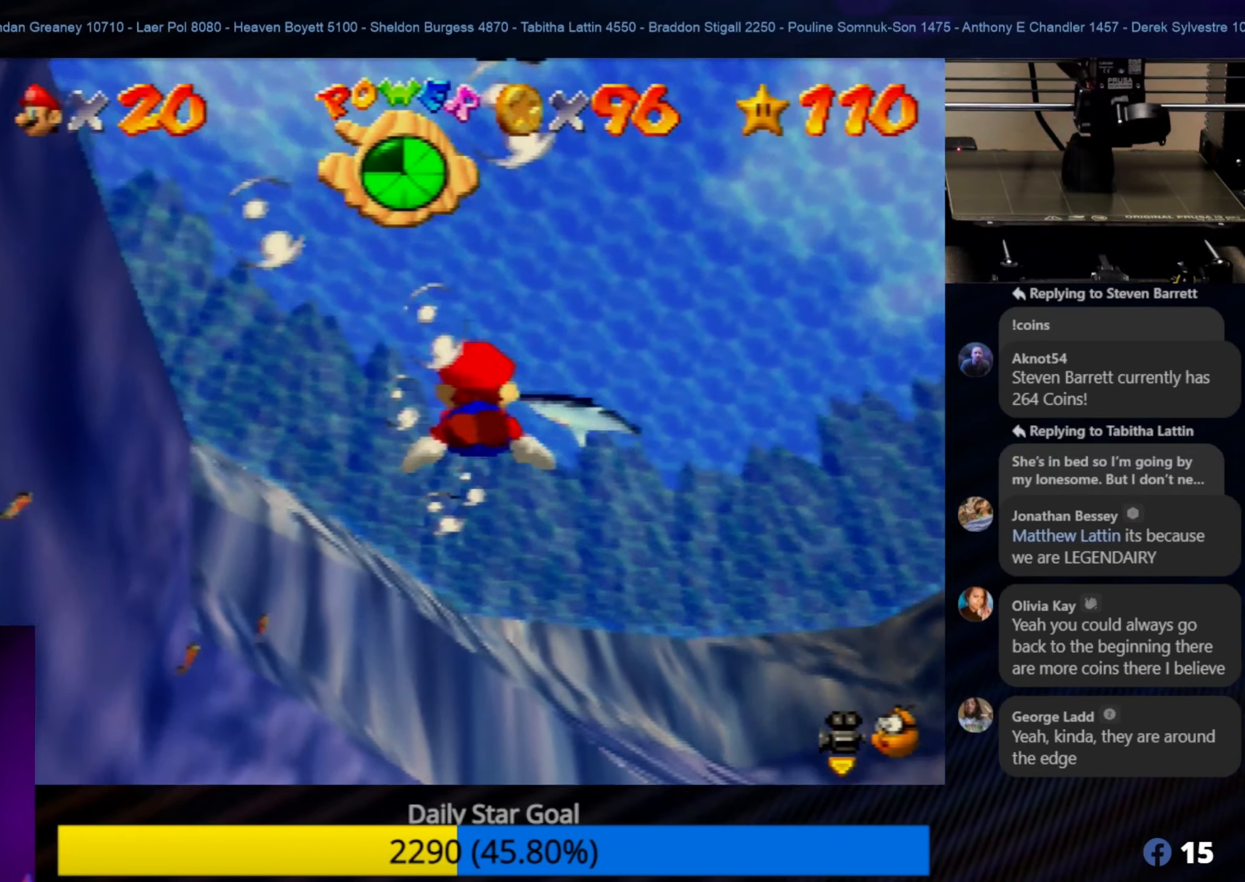
{"buttons": [], "left_stick": "down-left", "events": [[84, "left_stick", "down-left"], [284, "A", "up"]]}
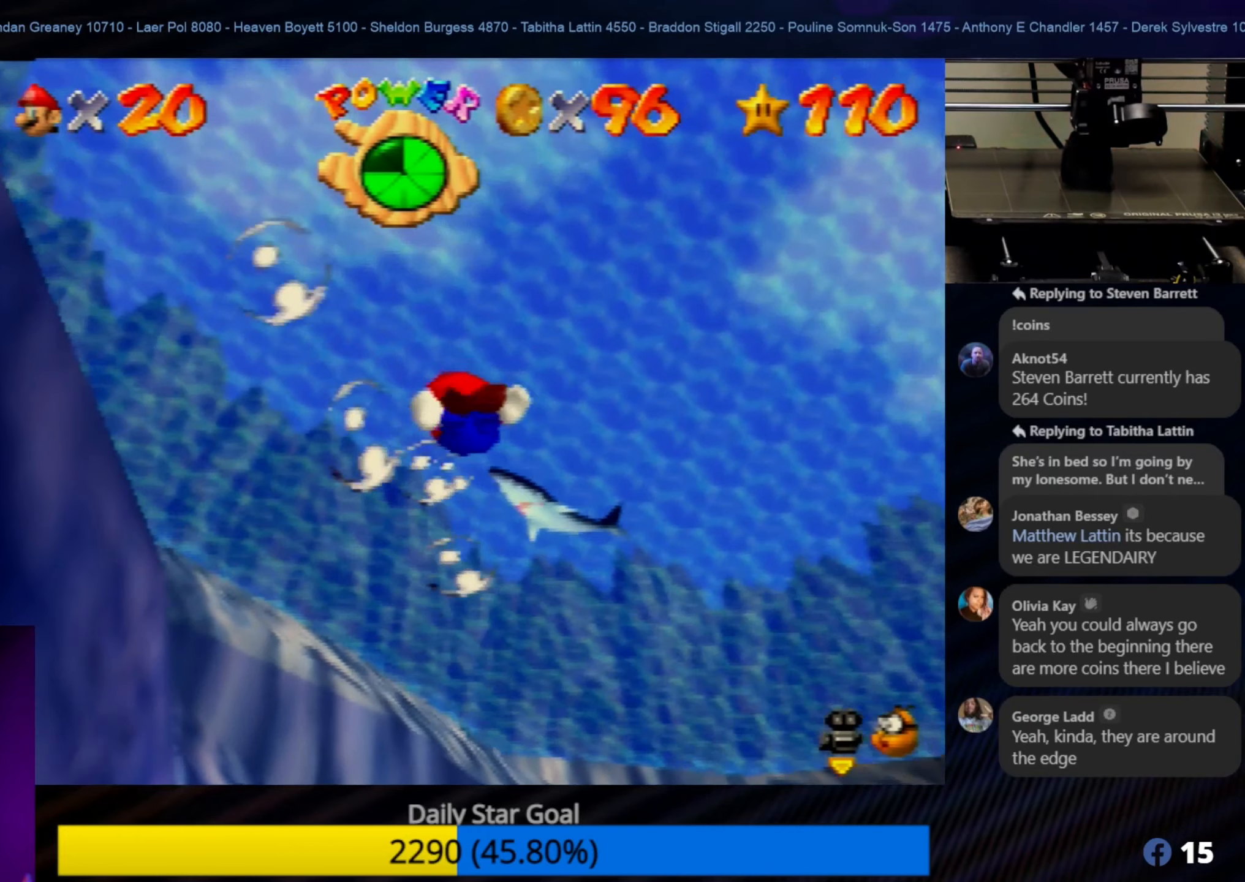
{"buttons": [], "left_stick": "down-left", "events": [[50, "A", "down"], [417, "A", "up"]]}
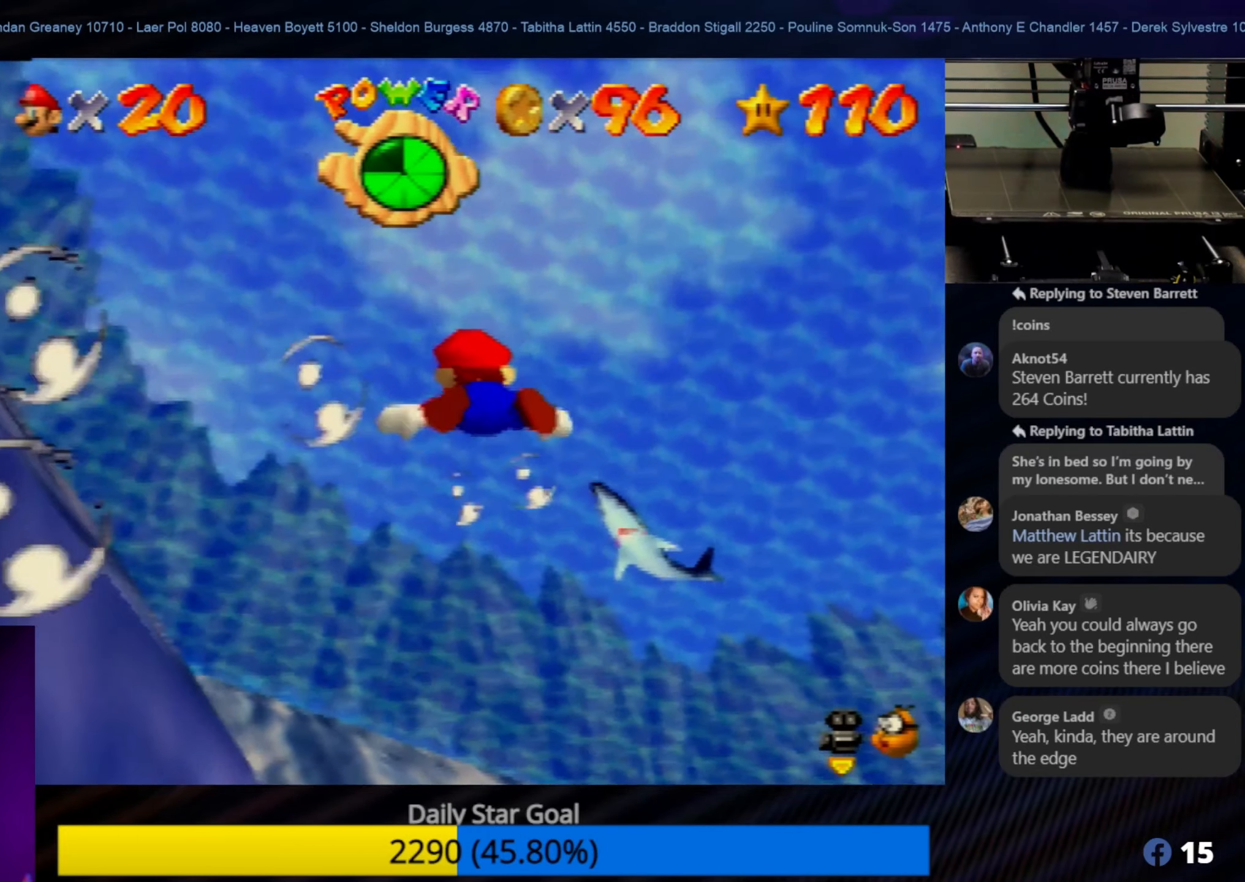
{"buttons": ["A"], "left_stick": "down", "events": [[150, "left_stick", "up-left"], [267, "A", "down"], [300, "left_stick", "down-left"], [417, "left_stick", "down"]]}
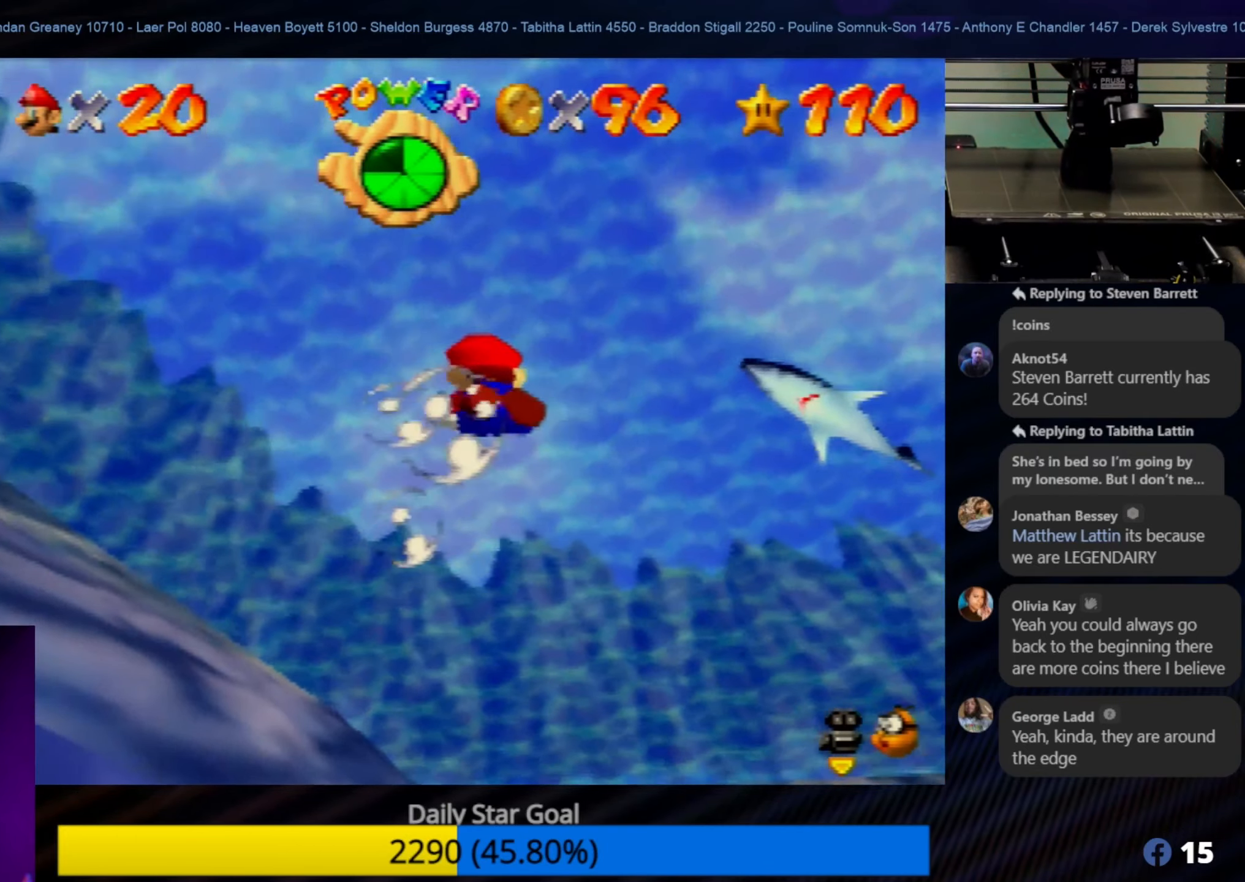
{"buttons": [], "left_stick": "left", "events": [[150, "left_stick", "down-right"], [200, "A", "up"], [450, "left_stick", "left"]]}
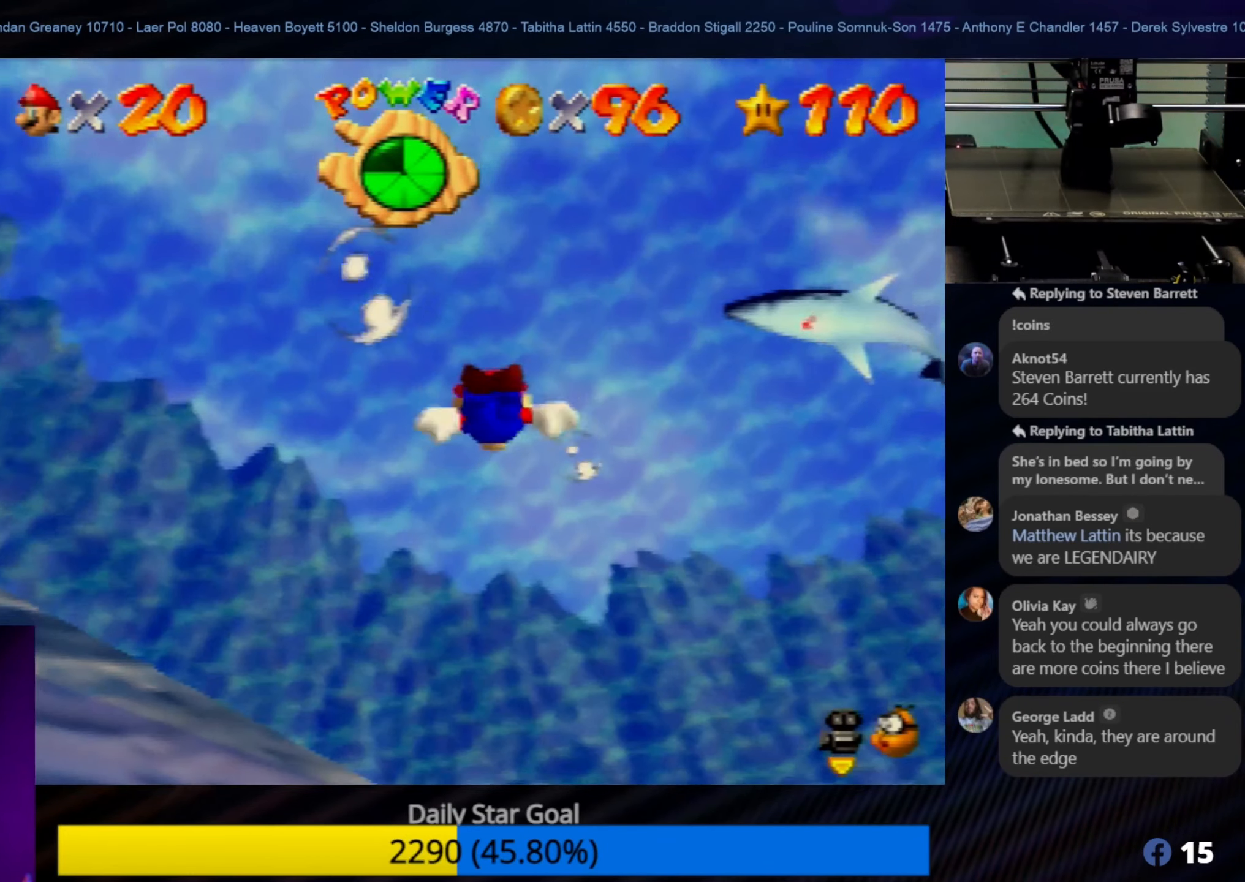
{"buttons": ["A"], "left_stick": "left", "events": [[150, "A", "down"]]}
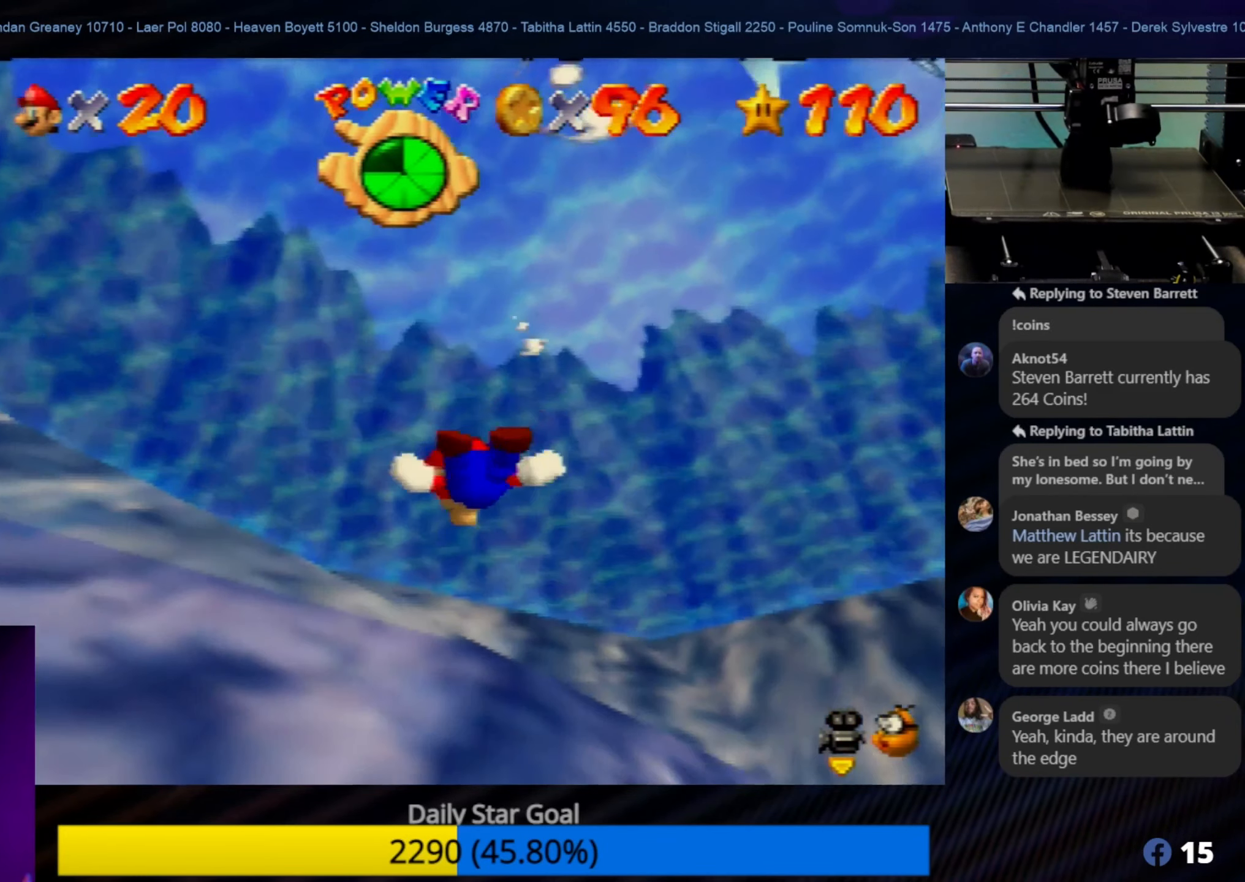
{"buttons": ["A"], "left_stick": "down", "events": [[50, "A", "up"], [50, "left_stick", "down-left"], [300, "A", "down"], [467, "left_stick", "down"]]}
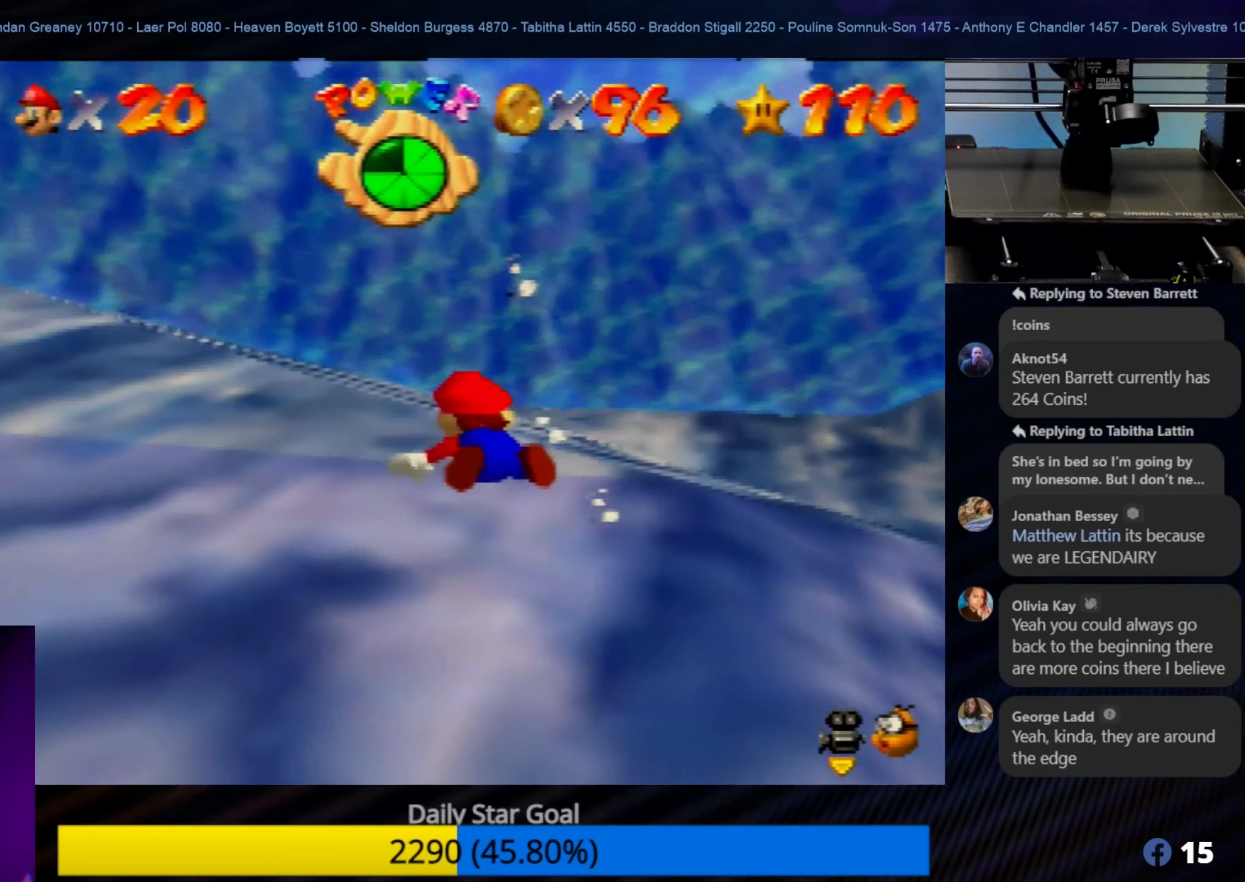
{"buttons": [], "left_stick": "down-right", "events": [[34, "left_stick", "down-right"], [267, "left_stick", "center"], [367, "A", "up"], [434, "left_stick", "down"], [500, "left_stick", "down-right"]]}
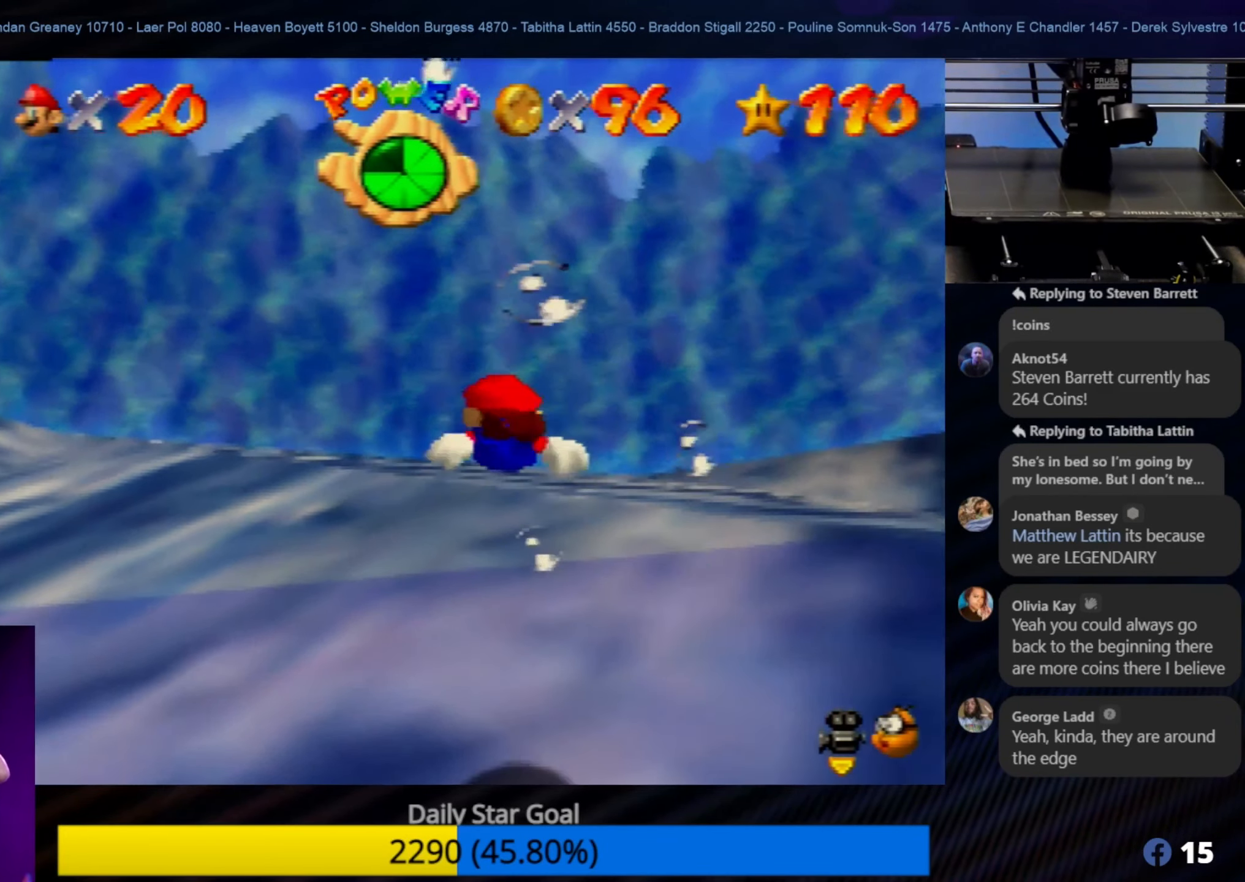
{"buttons": [], "left_stick": "right", "events": [[84, "A", "down"], [300, "left_stick", "center"], [467, "A", "up"], [500, "left_stick", "right"]]}
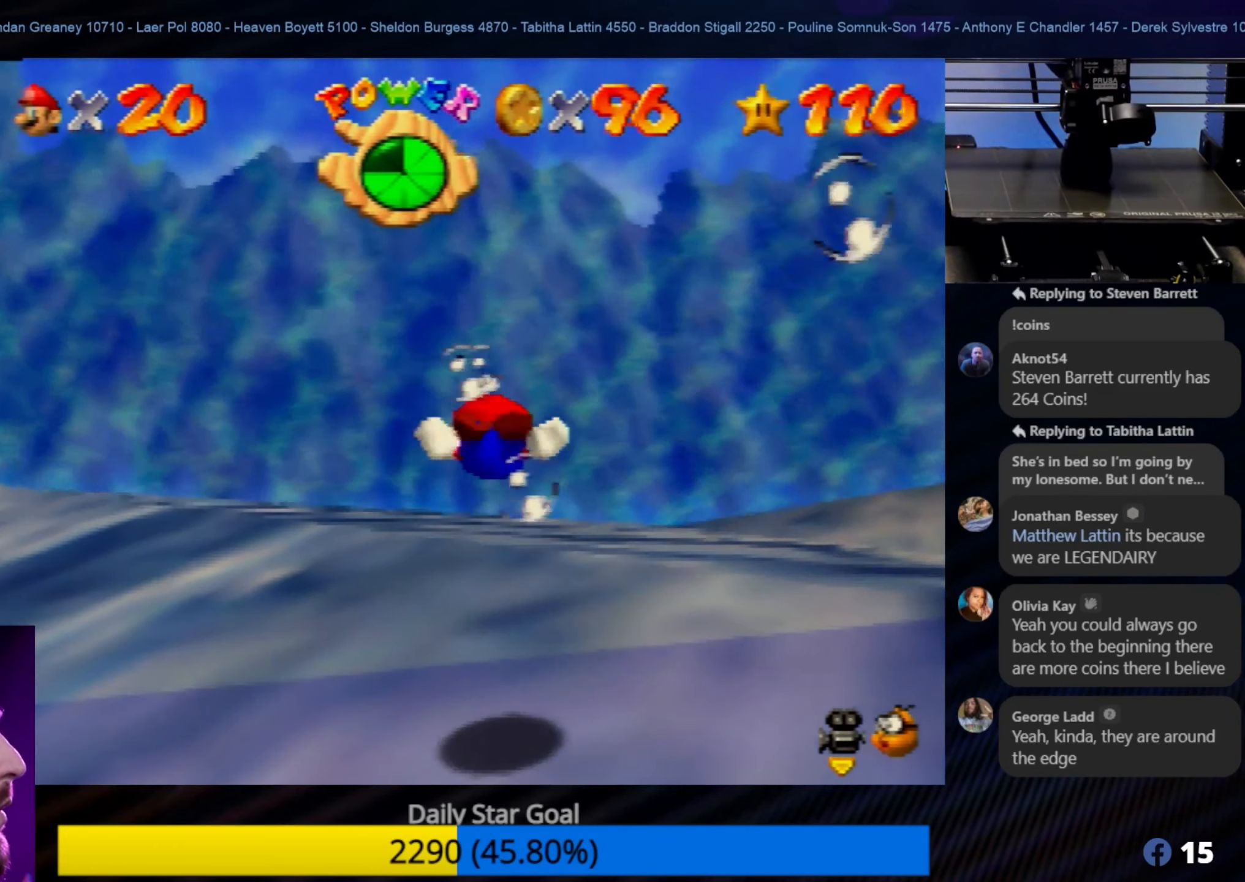
{"buttons": ["A"], "left_stick": "down-right", "events": [[84, "left_stick", "up-right"], [267, "A", "down"], [300, "left_stick", "down-right"]]}
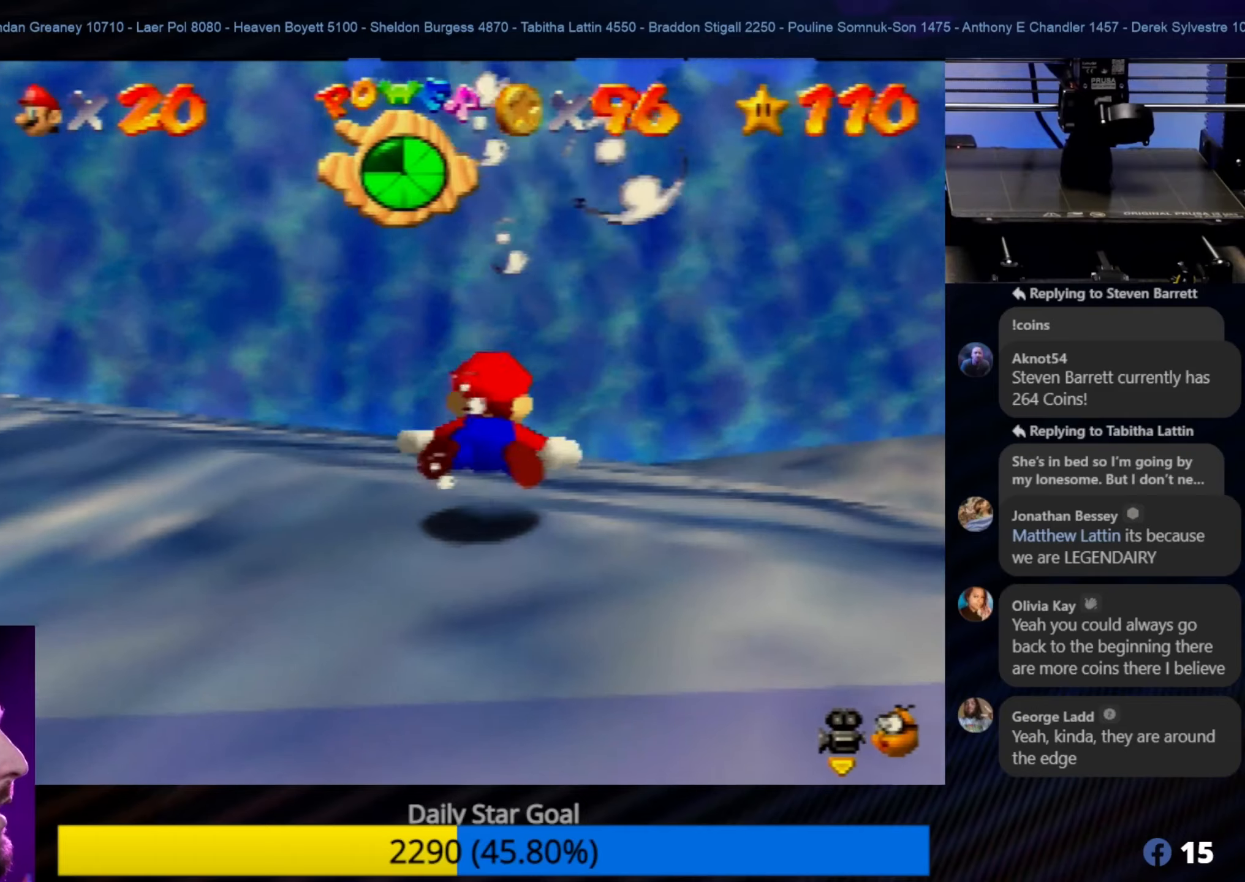
{"buttons": ["A"], "left_stick": "up", "events": [[33, "A", "up"], [300, "A", "down"], [433, "left_stick", "up"]]}
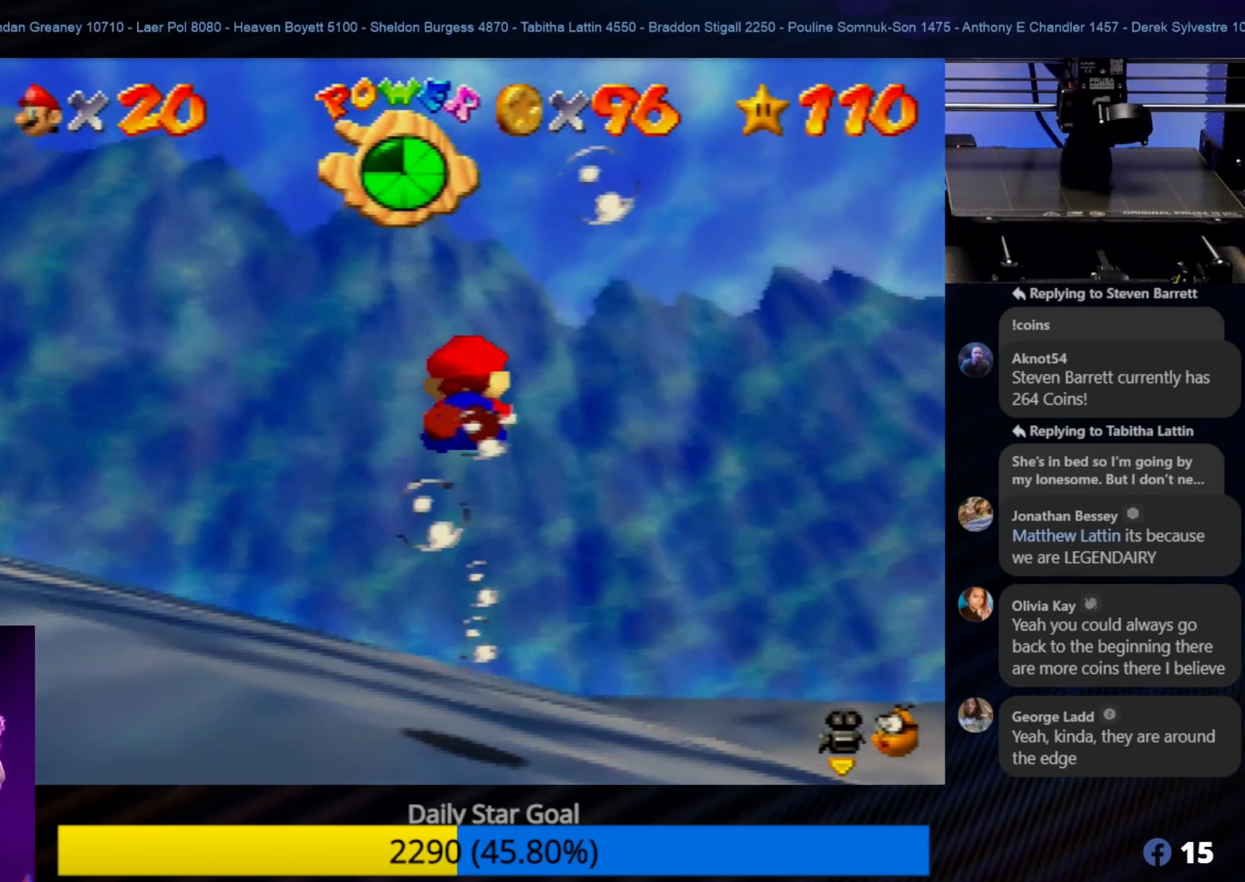
{"buttons": ["A"], "left_stick": "down-left", "events": [[33, "A", "up"], [33, "left_stick", "up-left"], [200, "left_stick", "left"], [300, "left_stick", "down-left"], [500, "A", "down"]]}
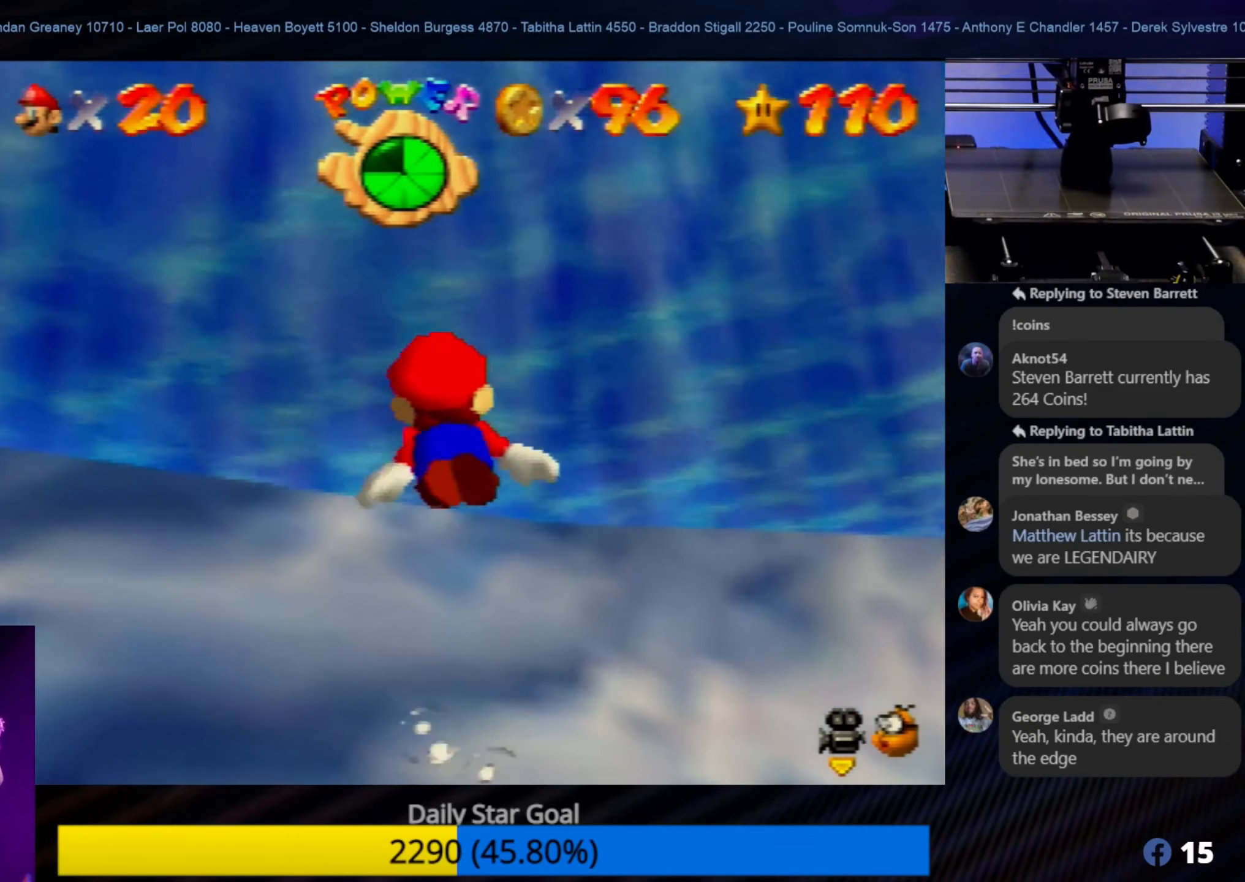
{"buttons": [], "left_stick": "down-left", "events": [[166, "left_stick", "up-left"], [233, "left_stick", "center"], [300, "A", "up"], [400, "left_stick", "down-left"]]}
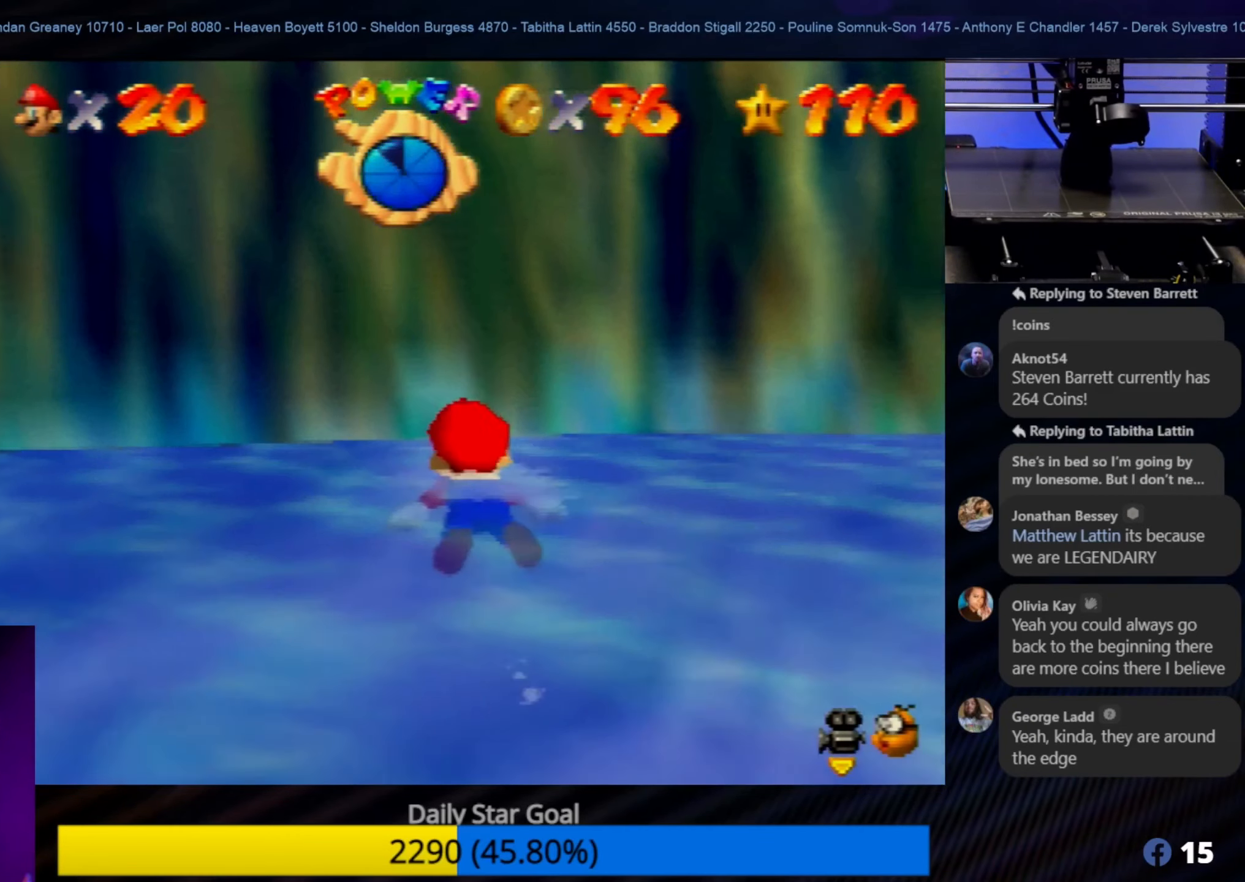
{"buttons": [], "left_stick": "left", "events": [[83, "left_stick", "left"]]}
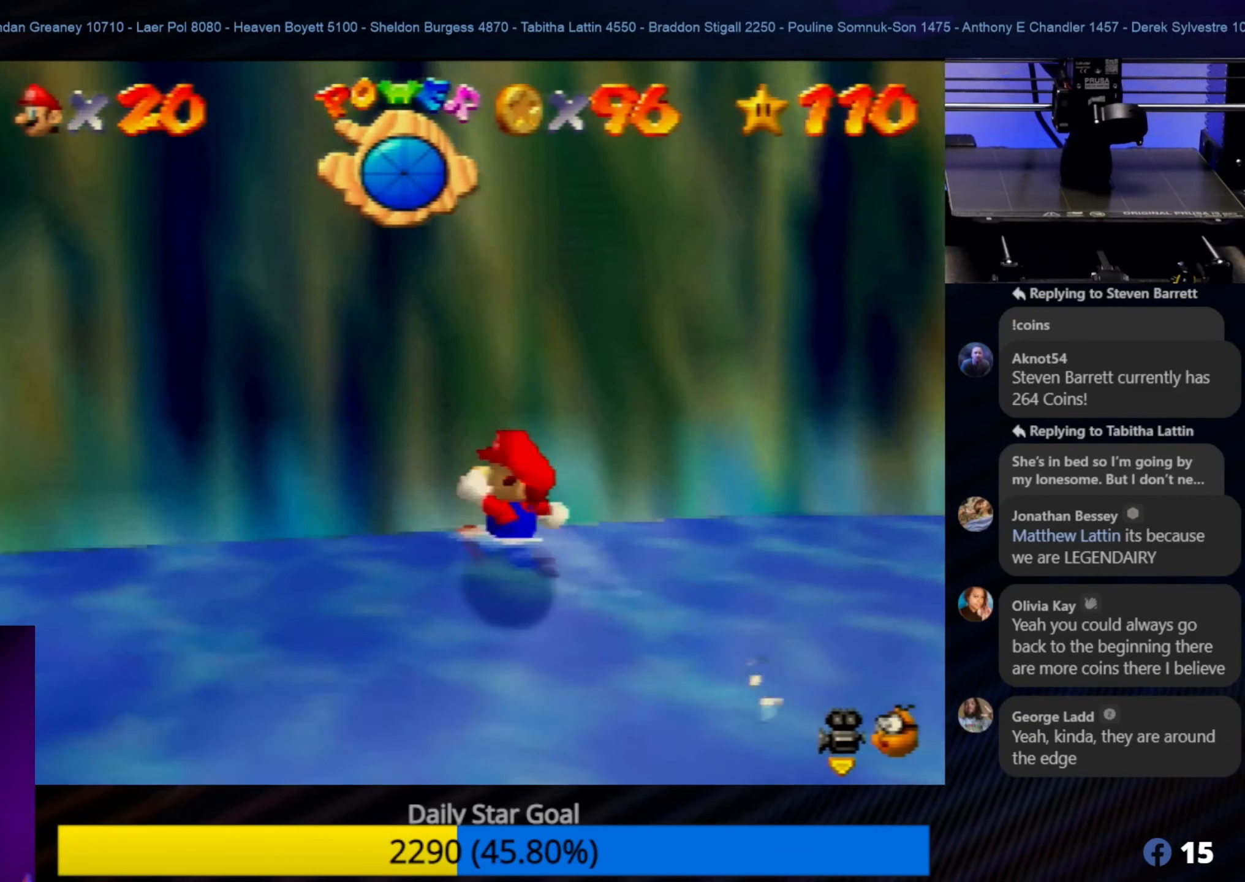
{"buttons": [], "left_stick": "left", "events": []}
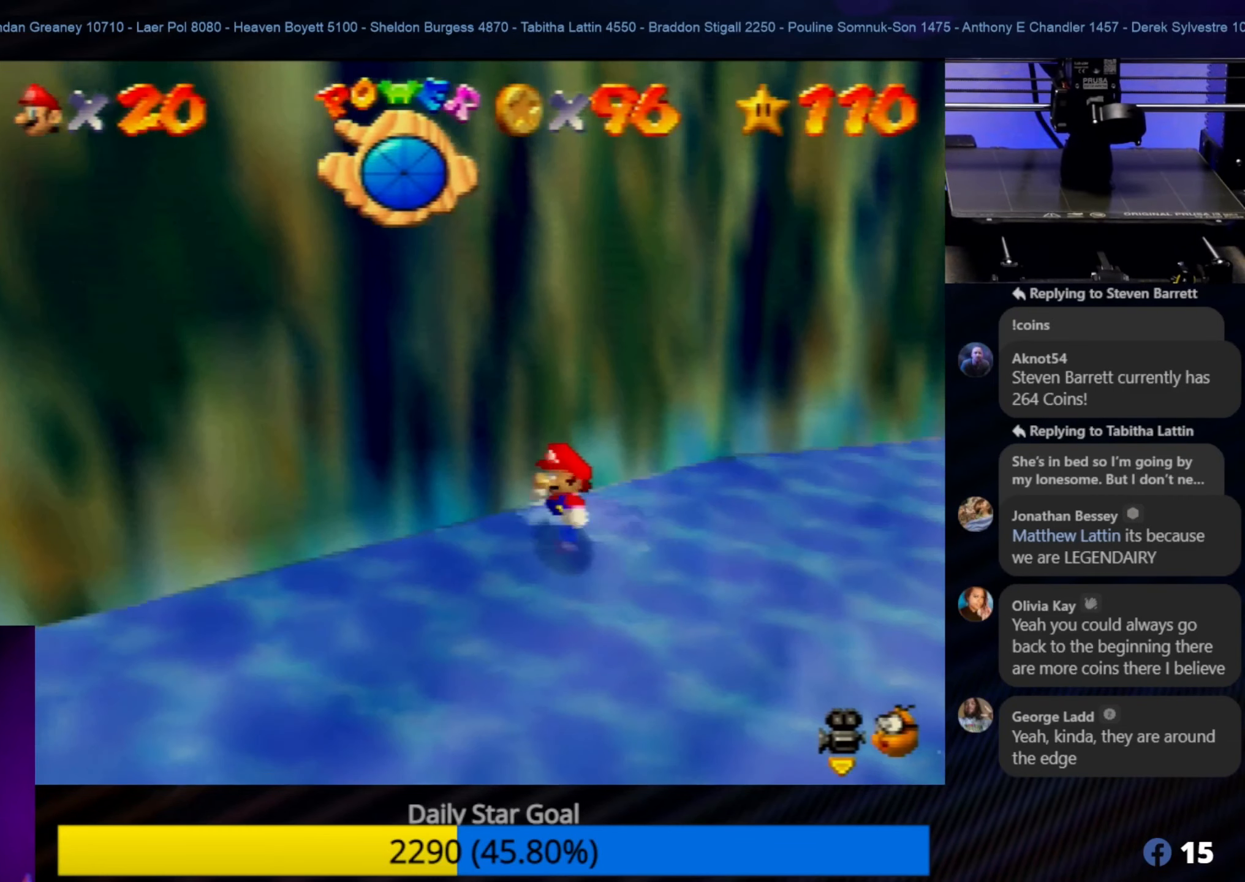
{"buttons": [], "left_stick": "down-left", "events": [[50, "left_stick", "down-left"], [200, "C_RIGHT", "down"], [366, "C_RIGHT", "up"]]}
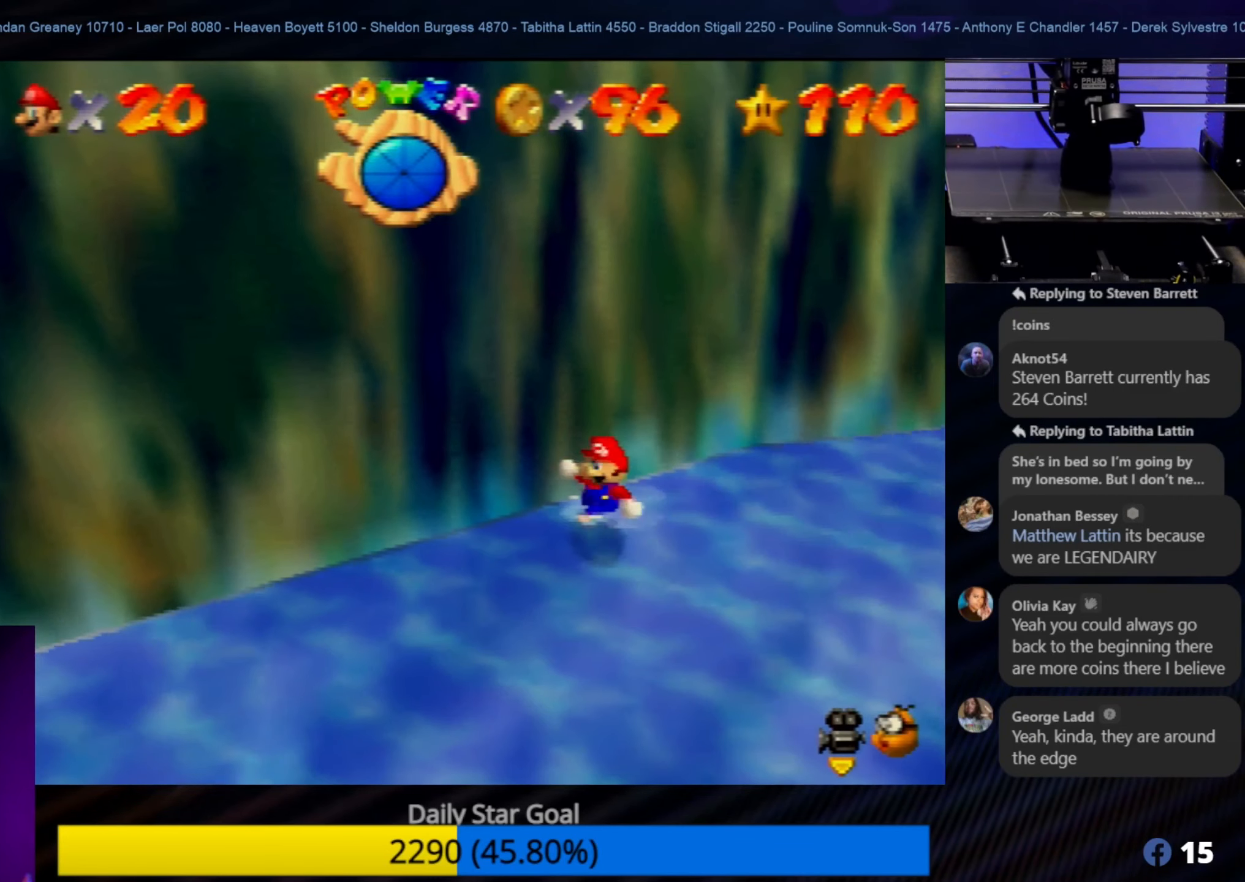
{"buttons": [], "left_stick": "down-left", "events": [[16, "C_RIGHT", "down"], [216, "C_RIGHT", "up"]]}
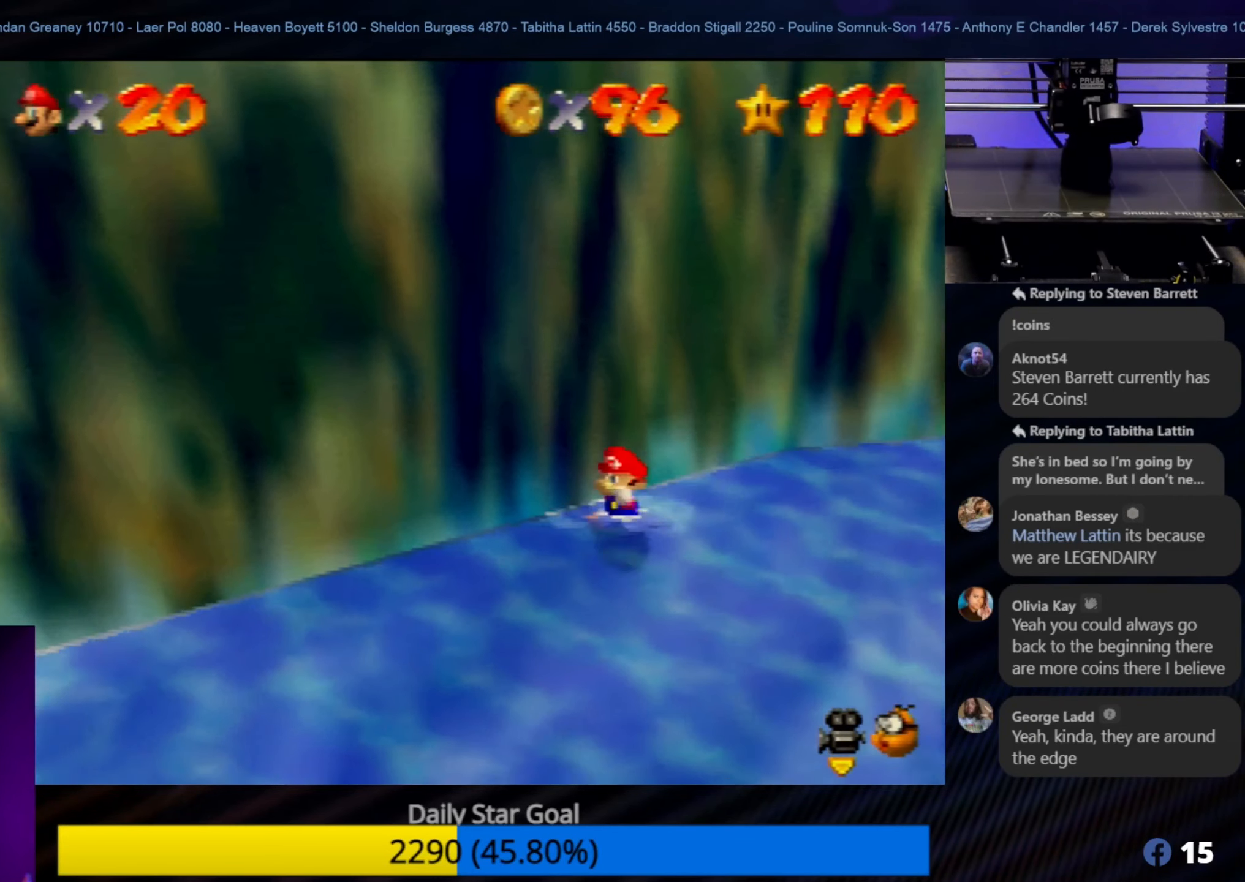
{"buttons": [], "left_stick": "down-left", "events": [[250, "C_LEFT", "down"], [416, "C_LEFT", "up"]]}
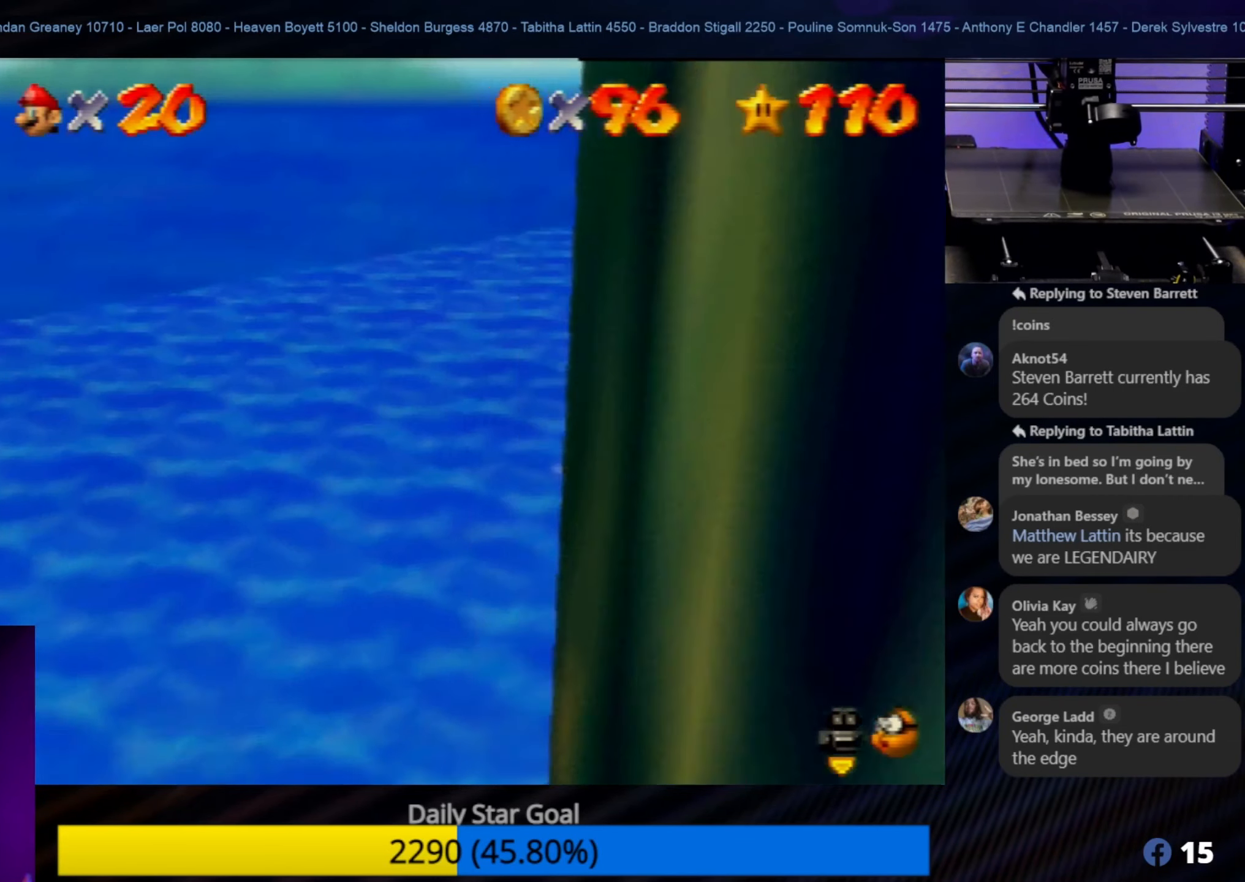
{"buttons": [], "left_stick": "down-left", "events": []}
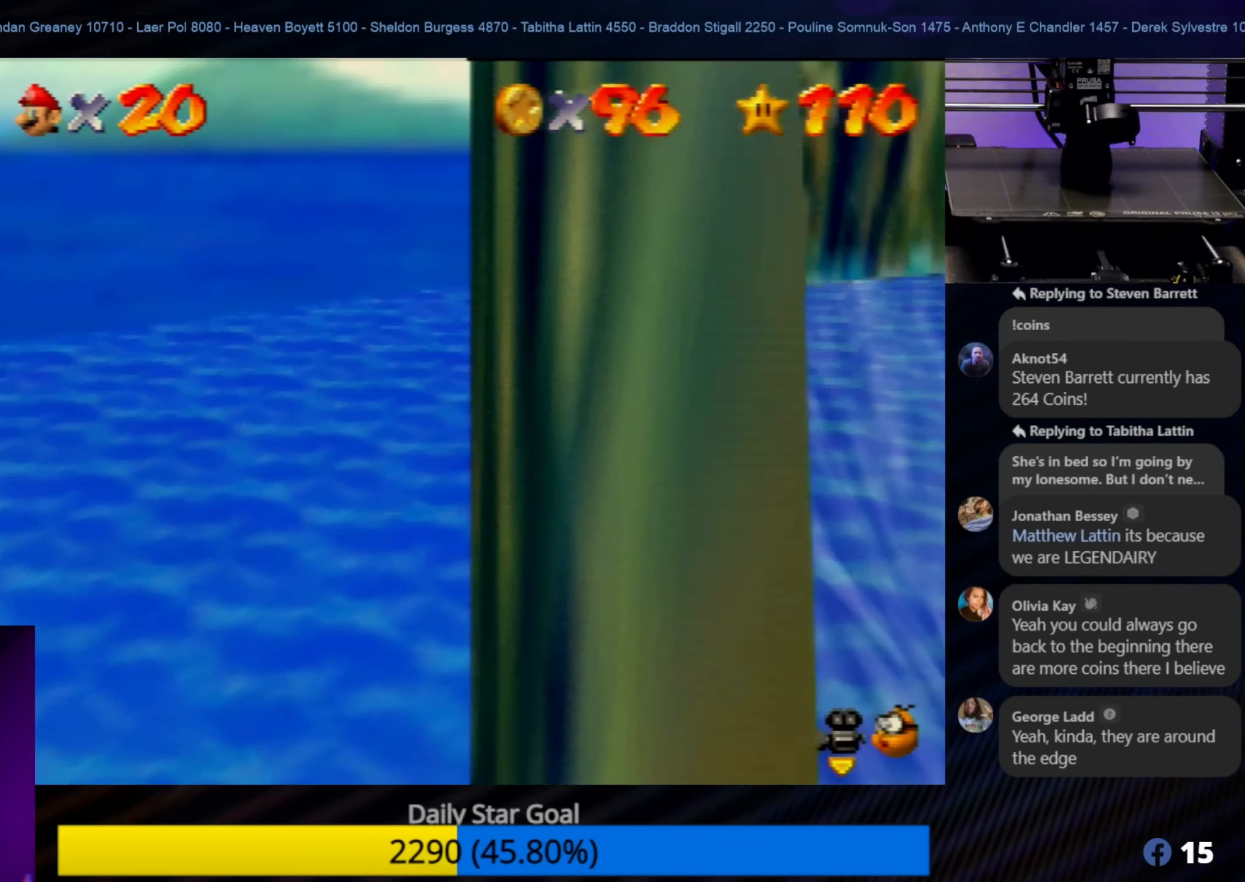
{"buttons": ["C_RIGHT"], "left_stick": "down-left", "events": [[183, "C_RIGHT", "down"], [383, "C_RIGHT", "up"], [483, "C_RIGHT", "down"]]}
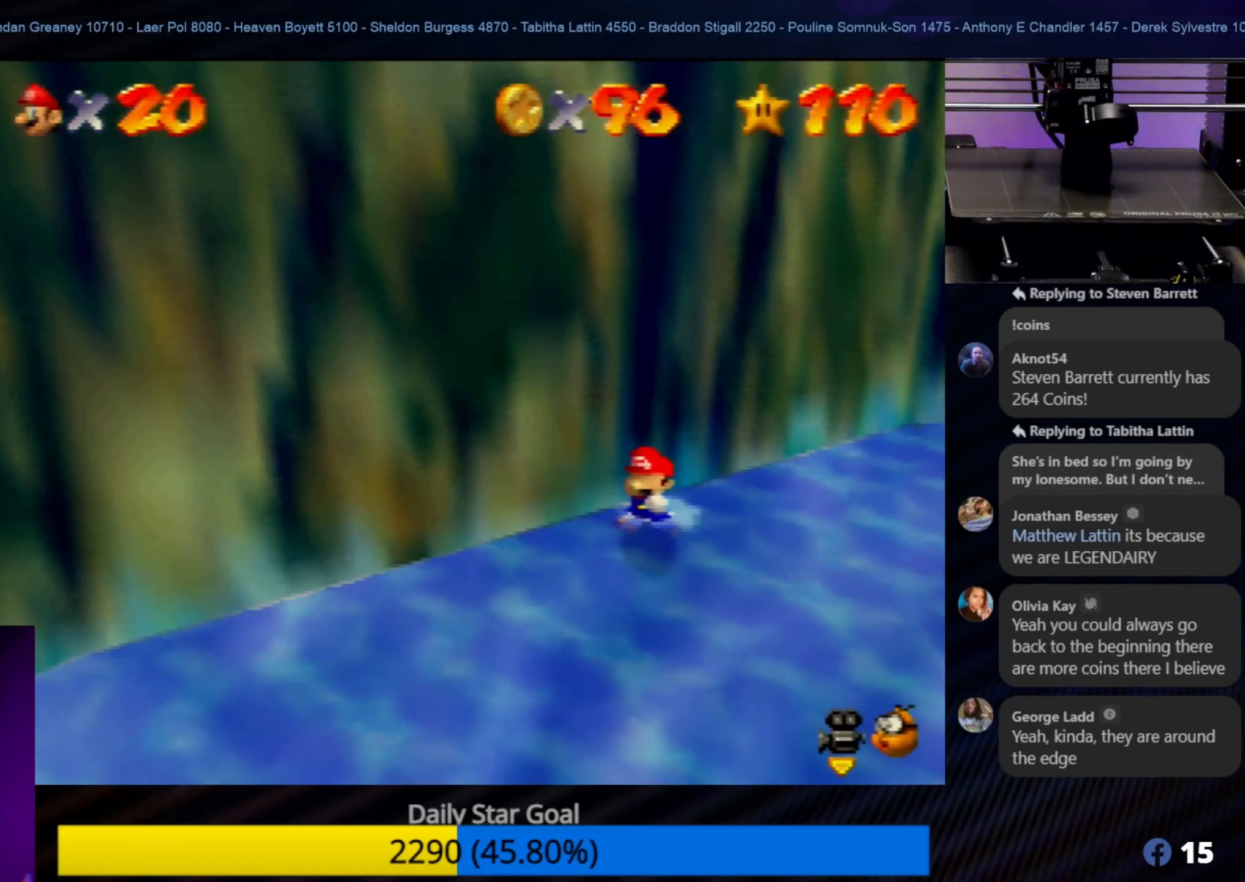
{"buttons": [], "left_stick": "down-left", "events": [[183, "C_RIGHT", "up"]]}
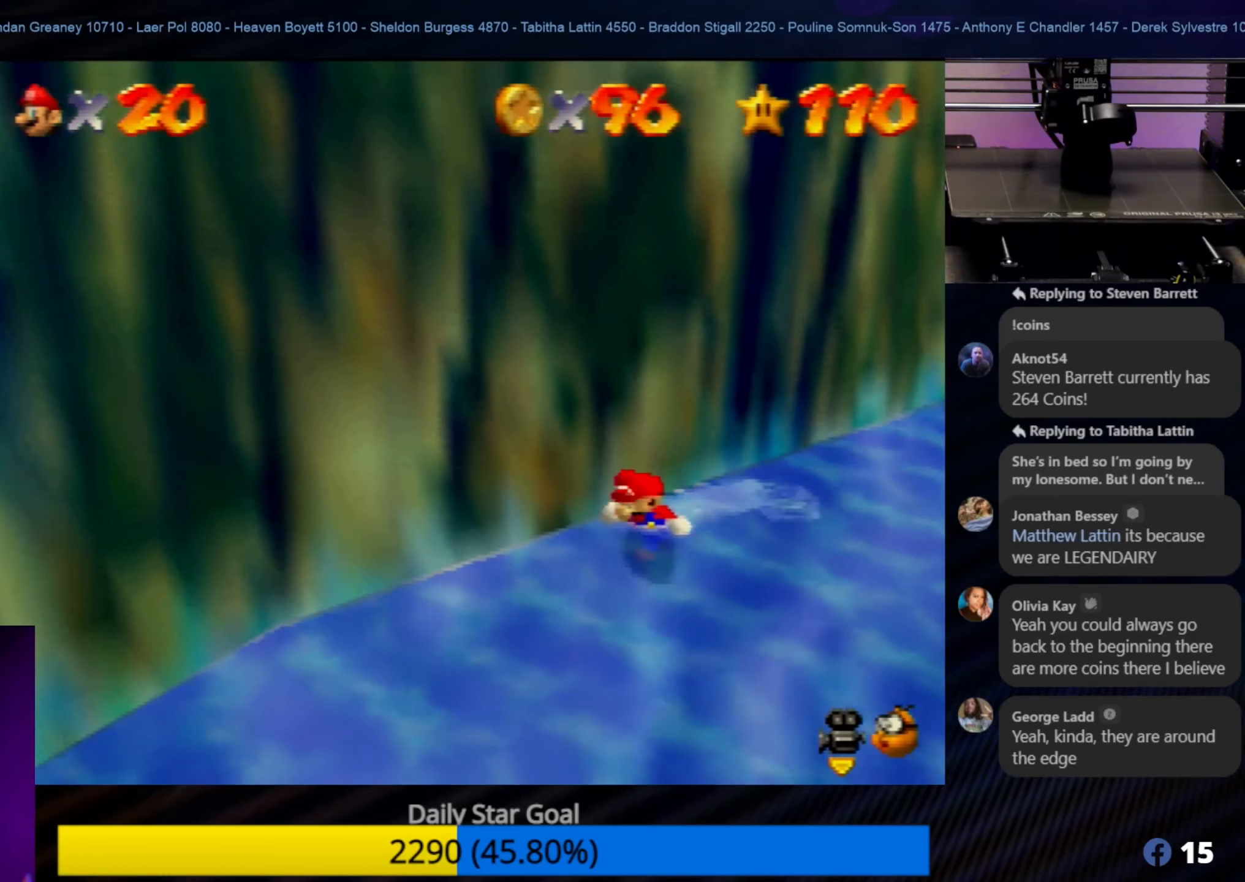
{"buttons": [], "left_stick": "down-left", "events": [[350, "C_RIGHT", "down"], [450, "C_RIGHT", "up"]]}
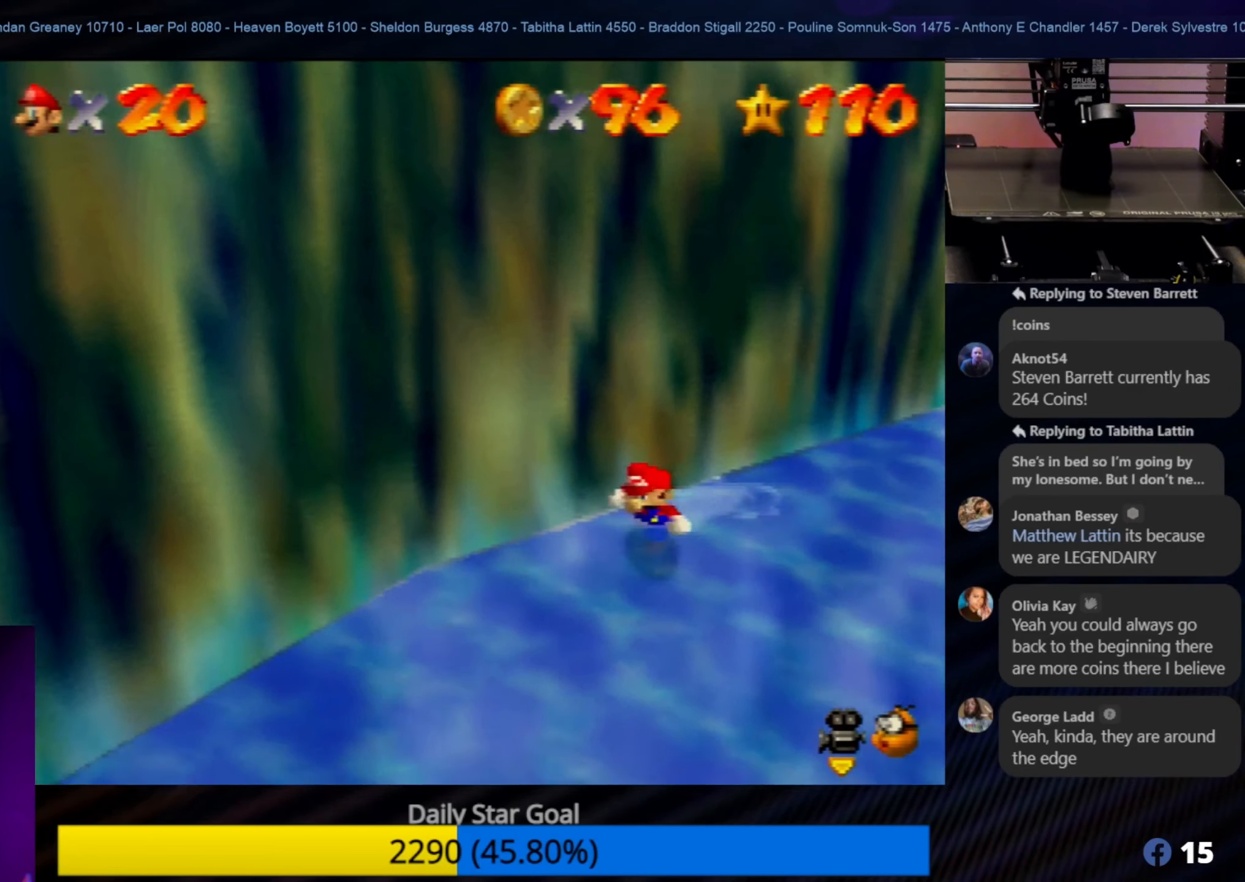
{"buttons": [], "left_stick": "down", "events": [[83, "left_stick", "down"]]}
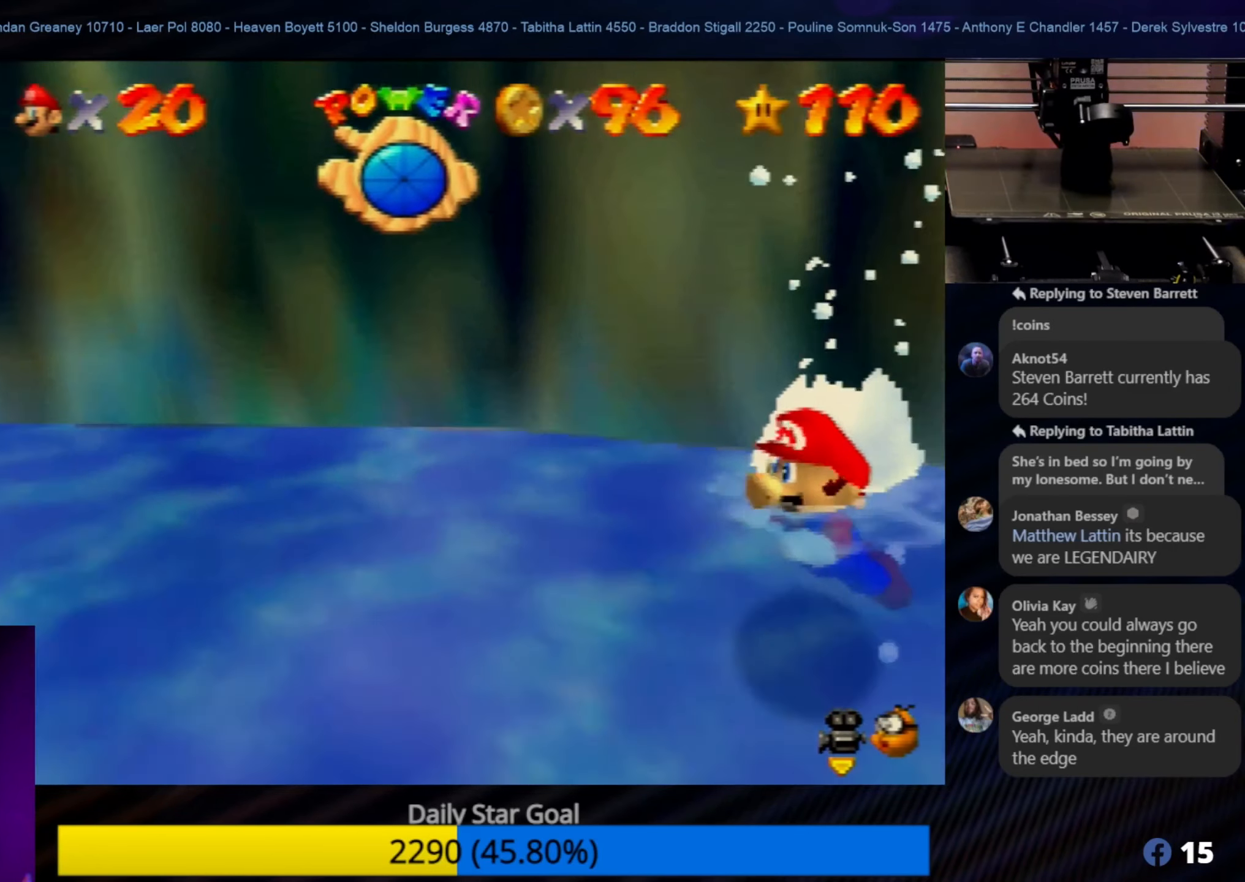
{"buttons": [], "left_stick": "left", "events": [[150, "C_RIGHT", "down"], [150, "left_stick", "down-left"], [350, "C_RIGHT", "up"], [450, "left_stick", "left"]]}
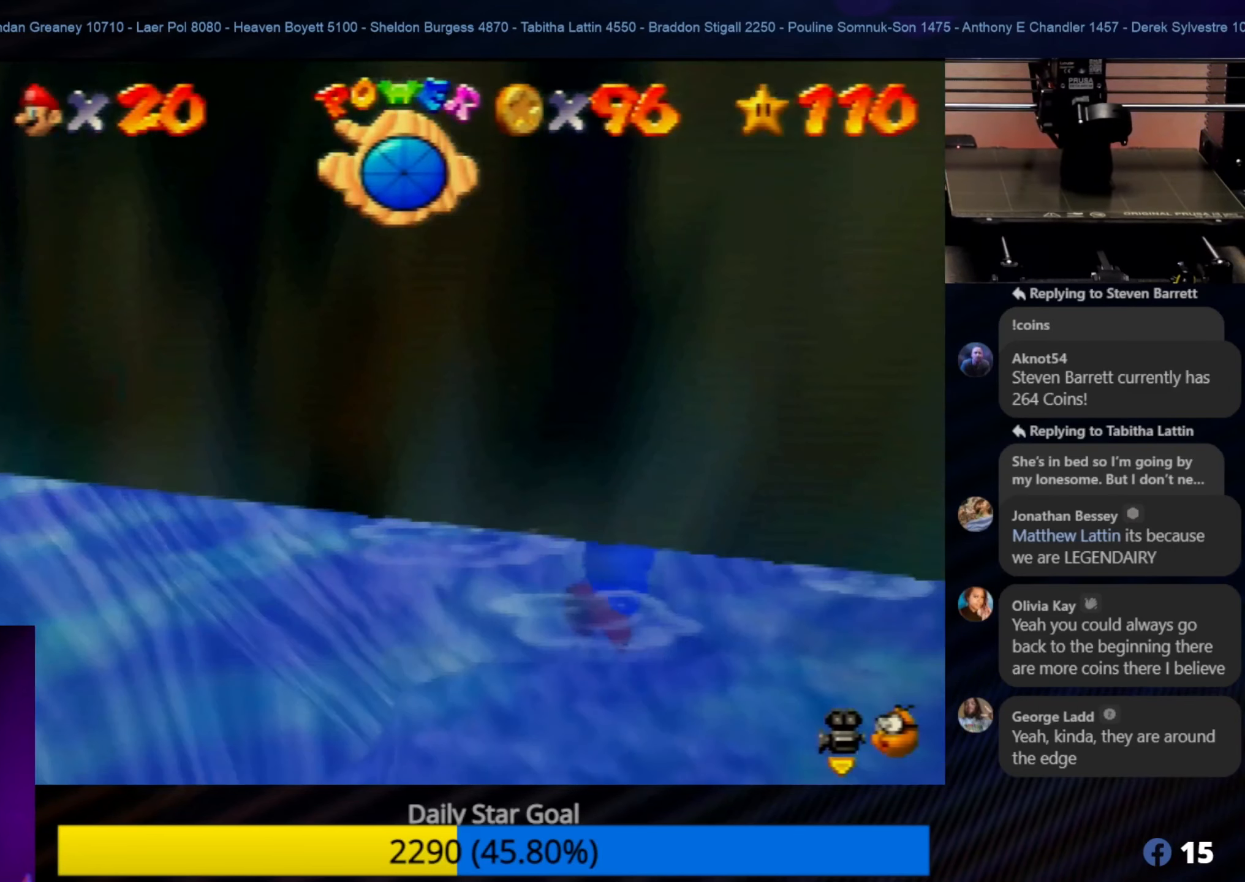
{"buttons": [], "left_stick": "up-right", "events": [[150, "left_stick", "down-left"], [250, "left_stick", "center"], [383, "left_stick", "up"], [483, "left_stick", "up-right"]]}
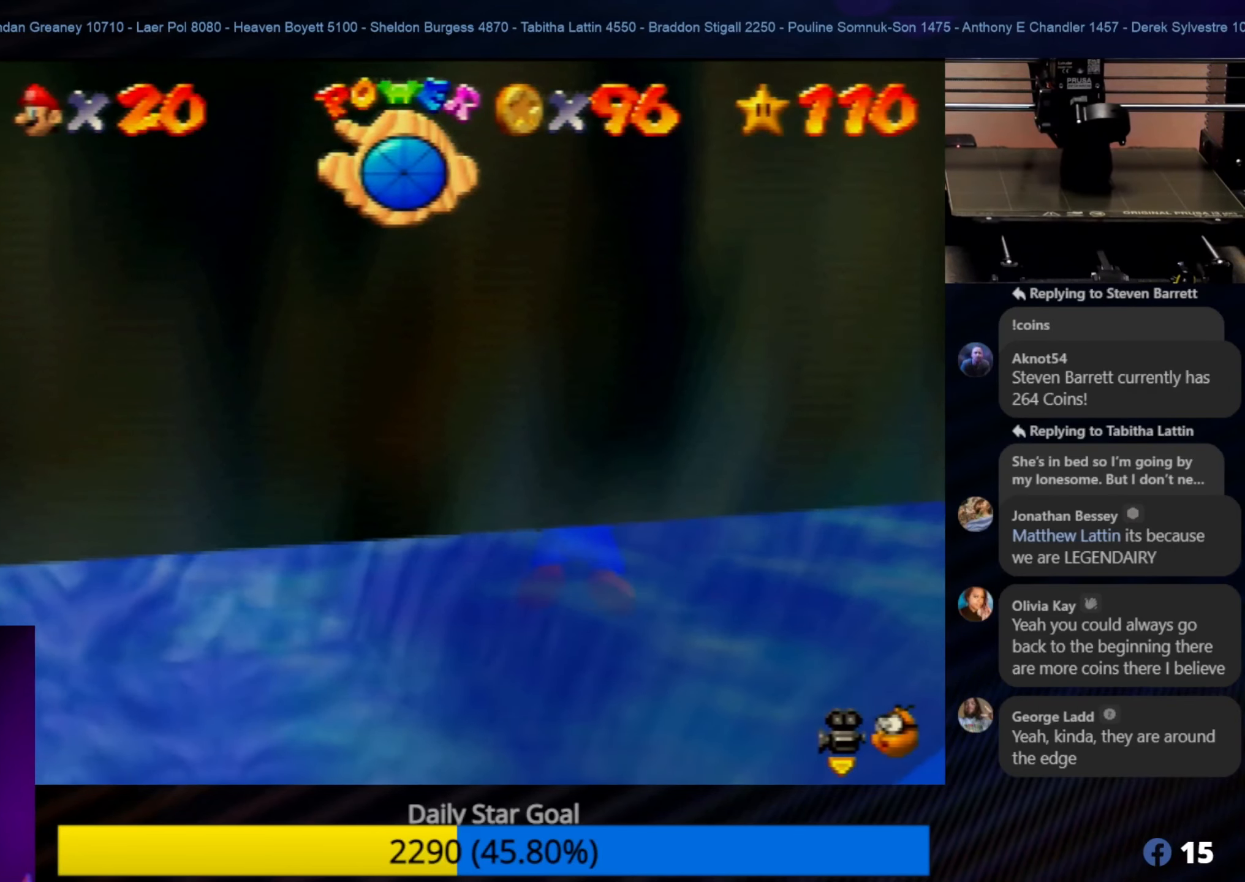
{"buttons": ["A"], "left_stick": "up-right", "events": [[150, "A", "down"], [333, "A", "up"], [450, "A", "down"]]}
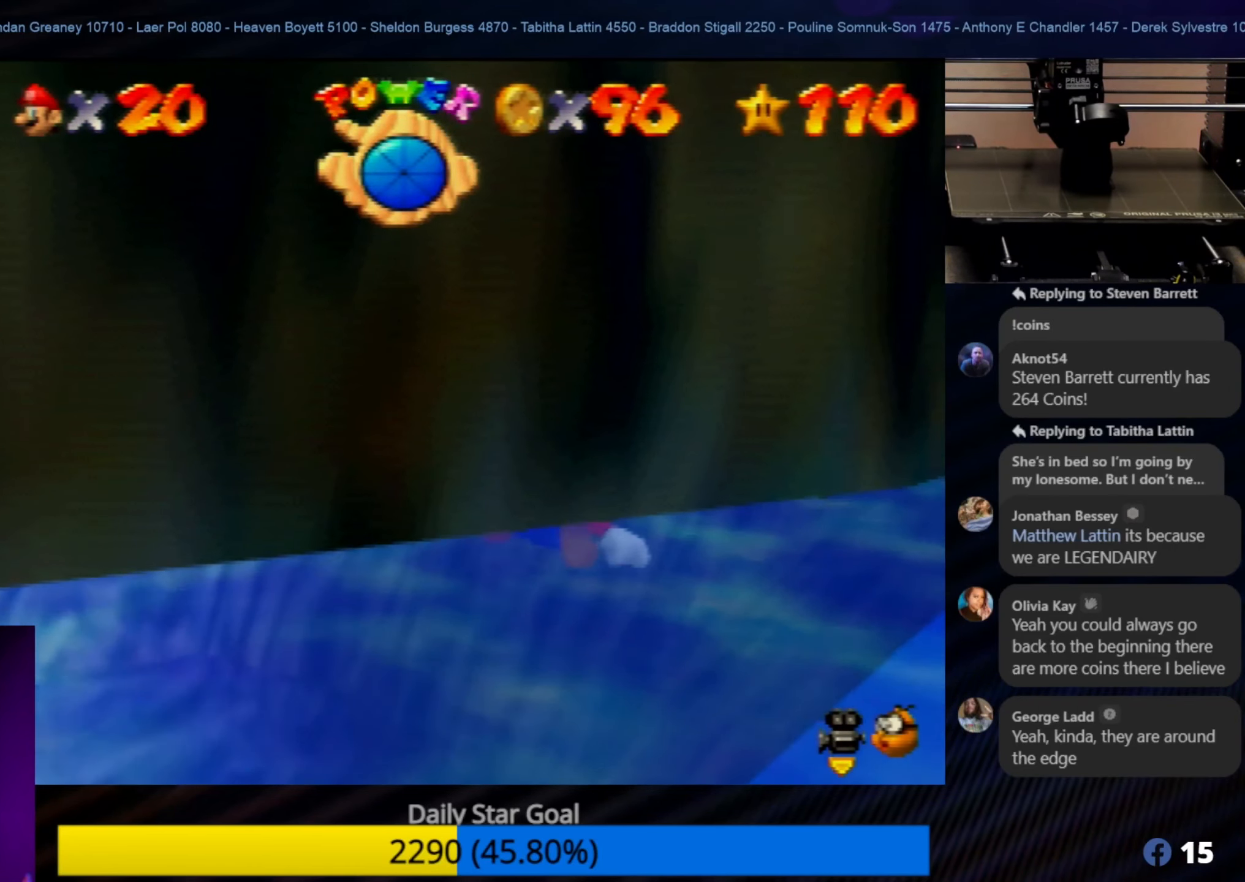
{"buttons": ["A"], "left_stick": "down", "events": [[150, "A", "up"], [350, "left_stick", "down-right"], [400, "A", "down"], [450, "left_stick", "down"]]}
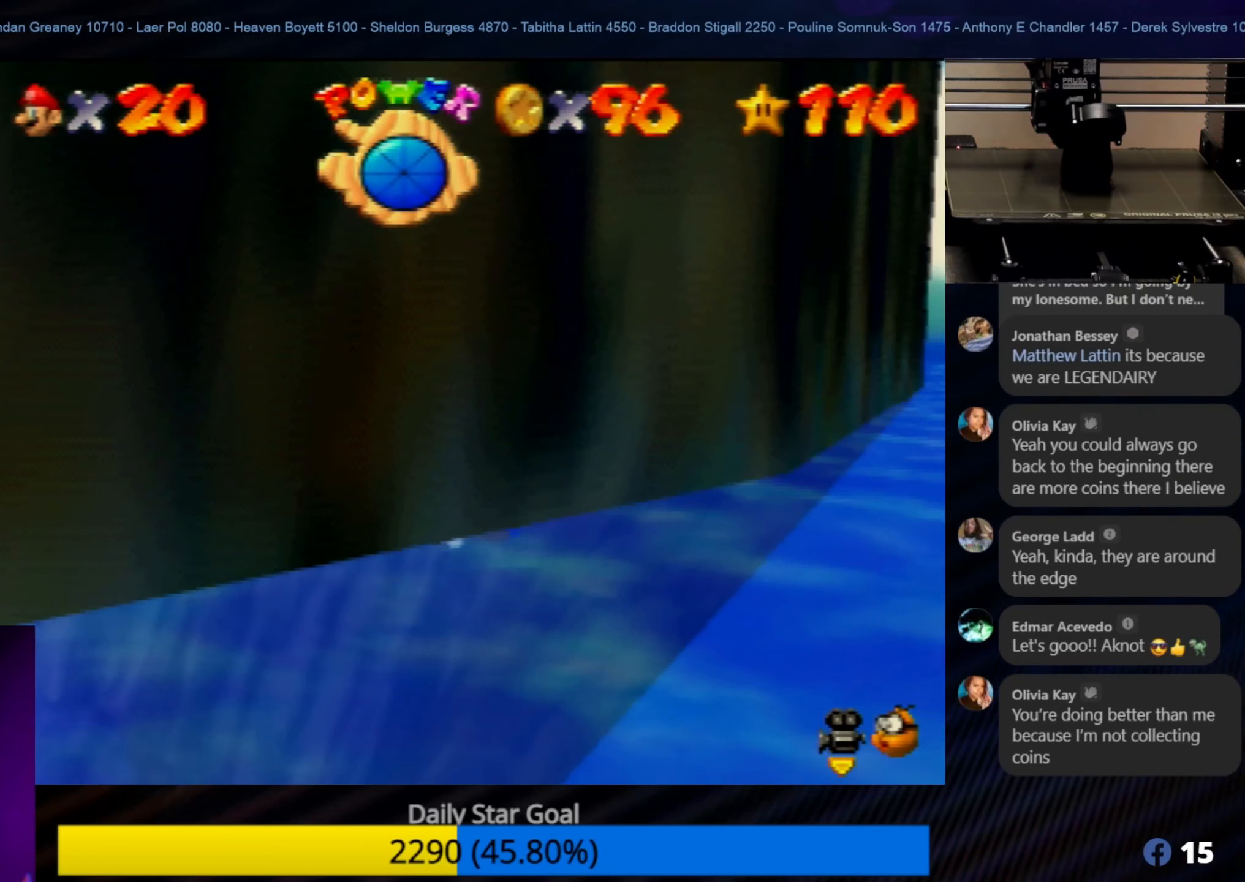
{"buttons": [], "left_stick": "down-left", "events": [[67, "left_stick", "down-left"], [233, "A", "up"]]}
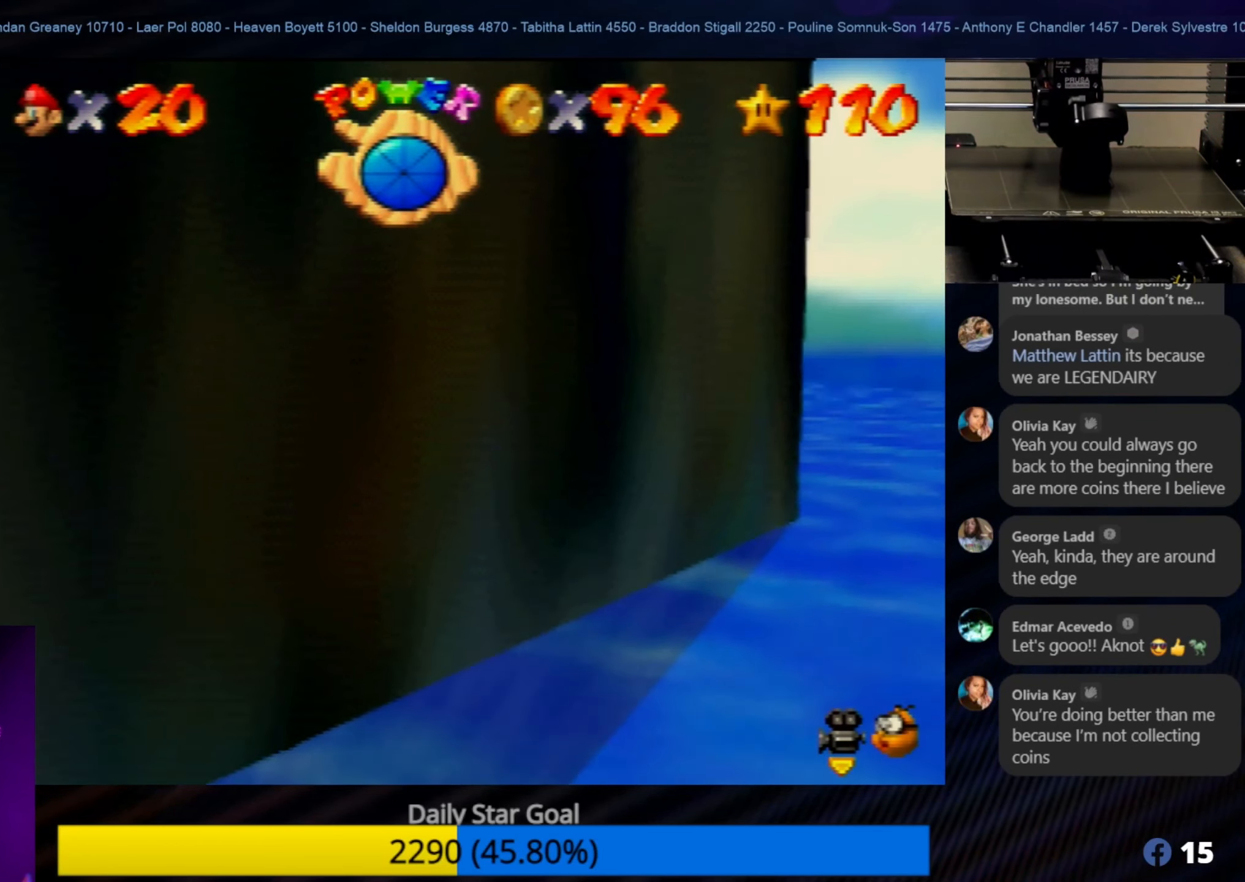
{"buttons": [], "left_stick": "center", "events": [[67, "A", "down"], [333, "A", "up"], [350, "left_stick", "center"]]}